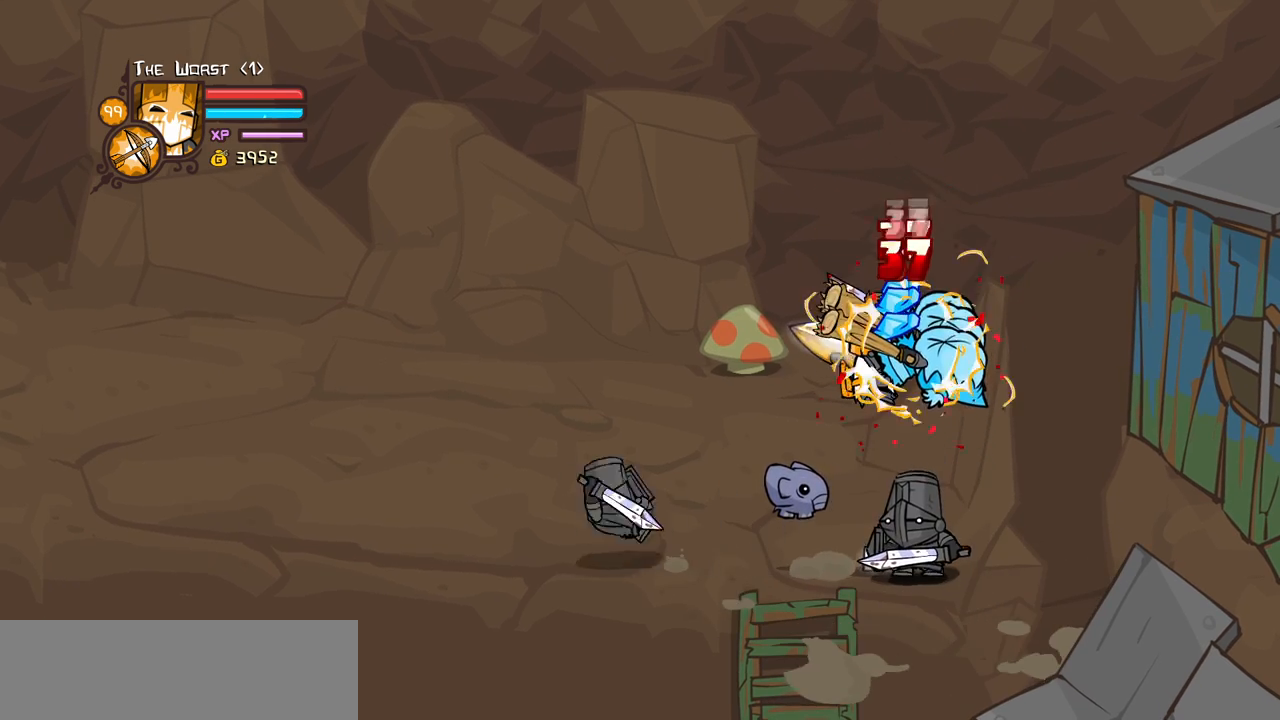
Gameplay with keyboard; each line is a JSON object with the keys held at the frame after it. "events" lists presses ("down") and releases ("up") of "block", "down", "heavy", "item", "iteml", "itemr", "jump", "left", "light", "magic", "right" and "up" between this image and that frame as [ms after this image, input, new state], when the widget could be followed in between. No other keys are recorded. Mouse input is not recorded. Key names are as the overlay labels them; some are game actions (e.g. jump) rather than physical keys.
{"keys": [], "events": [[34, "light", "down"], [234, "heavy", "down"], [267, "light", "up"], [500, "heavy", "up"]]}
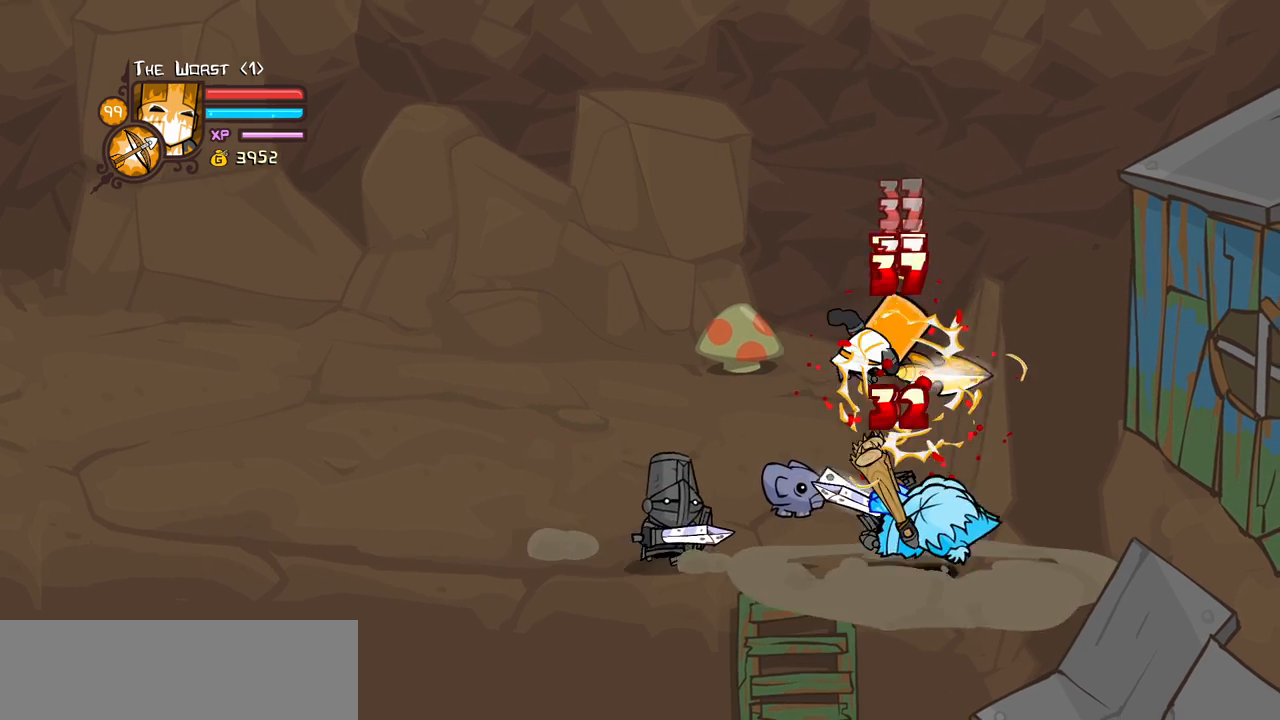
{"keys": [], "events": [[50, "heavy", "down"], [284, "heavy", "up"], [334, "light", "down"], [467, "light", "up"]]}
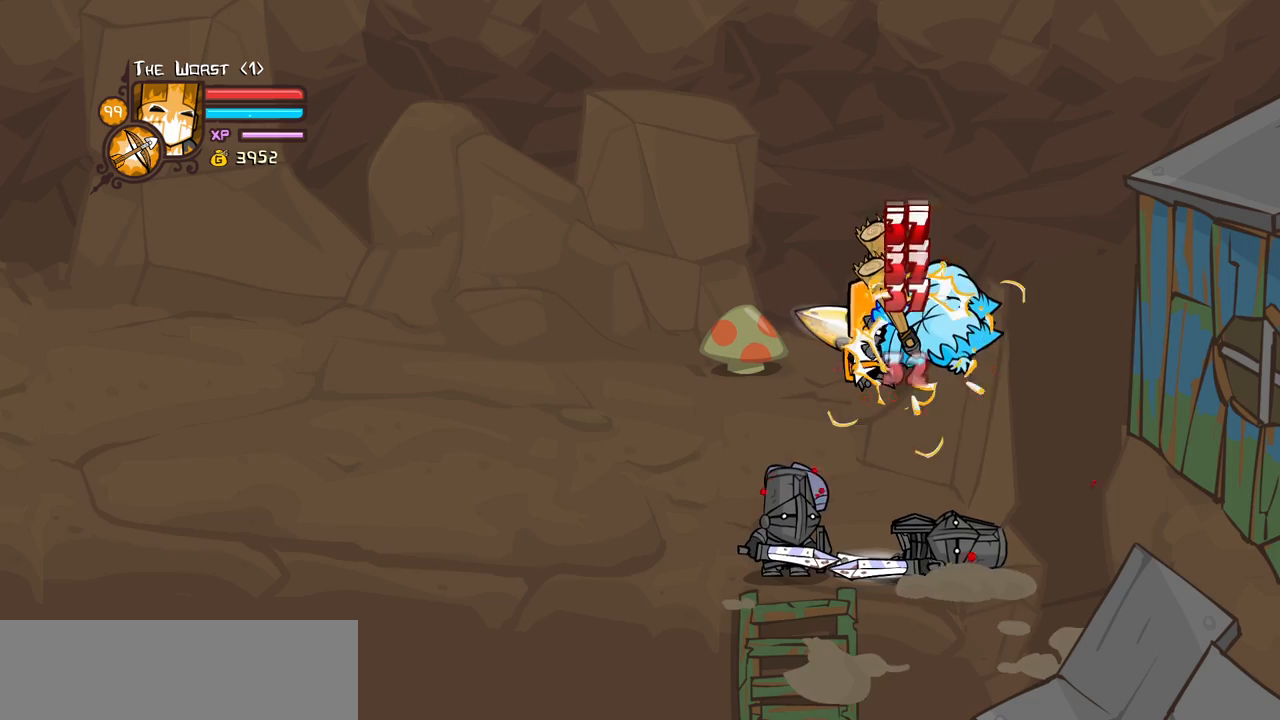
{"keys": [], "events": [[67, "light", "down"], [217, "heavy", "down"], [300, "light", "up"], [484, "heavy", "up"]]}
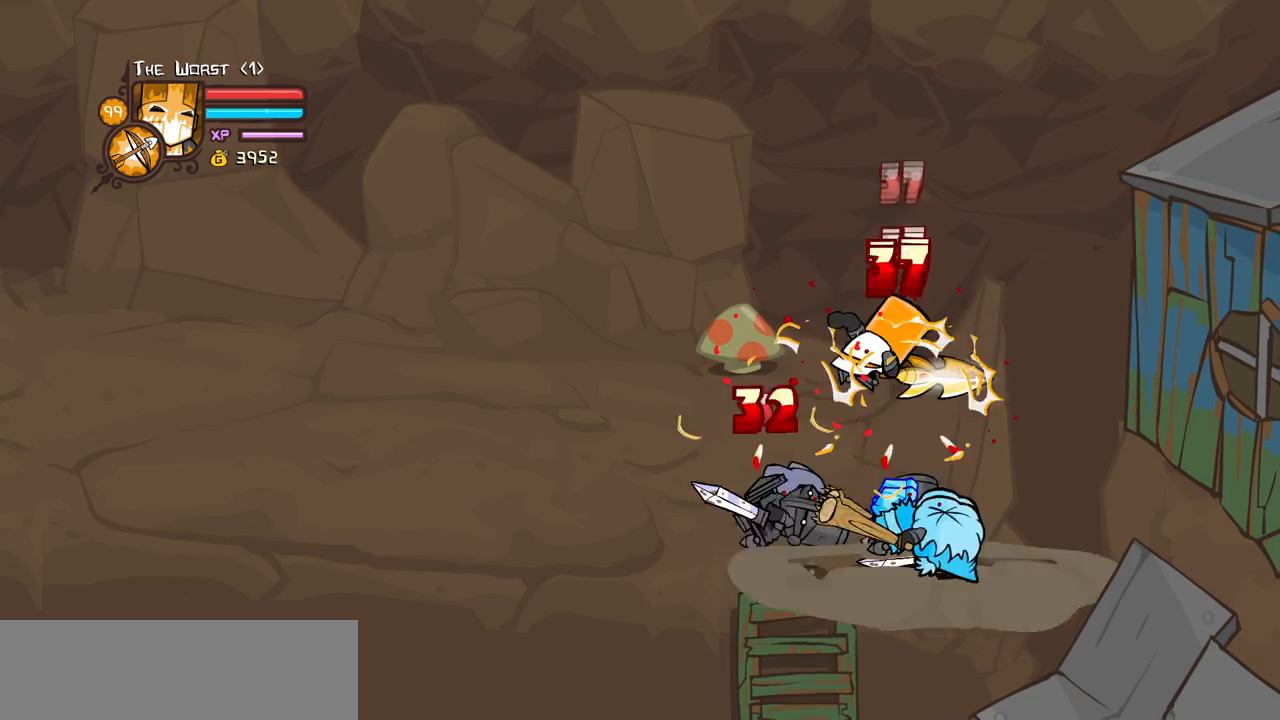
{"keys": [], "events": [[134, "light", "down"], [267, "heavy", "down"], [317, "light", "up"], [500, "heavy", "up"]]}
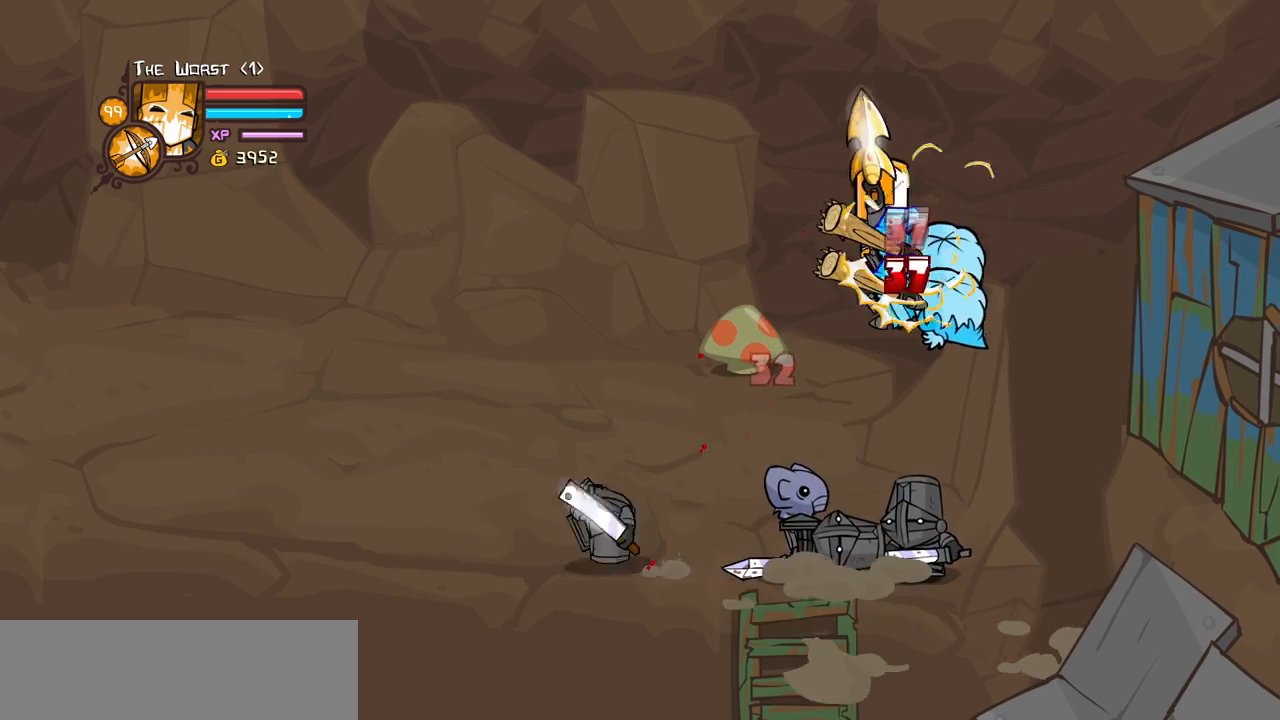
{"keys": [], "events": [[50, "heavy", "down"], [284, "heavy", "up"], [284, "light", "down"], [467, "light", "up"]]}
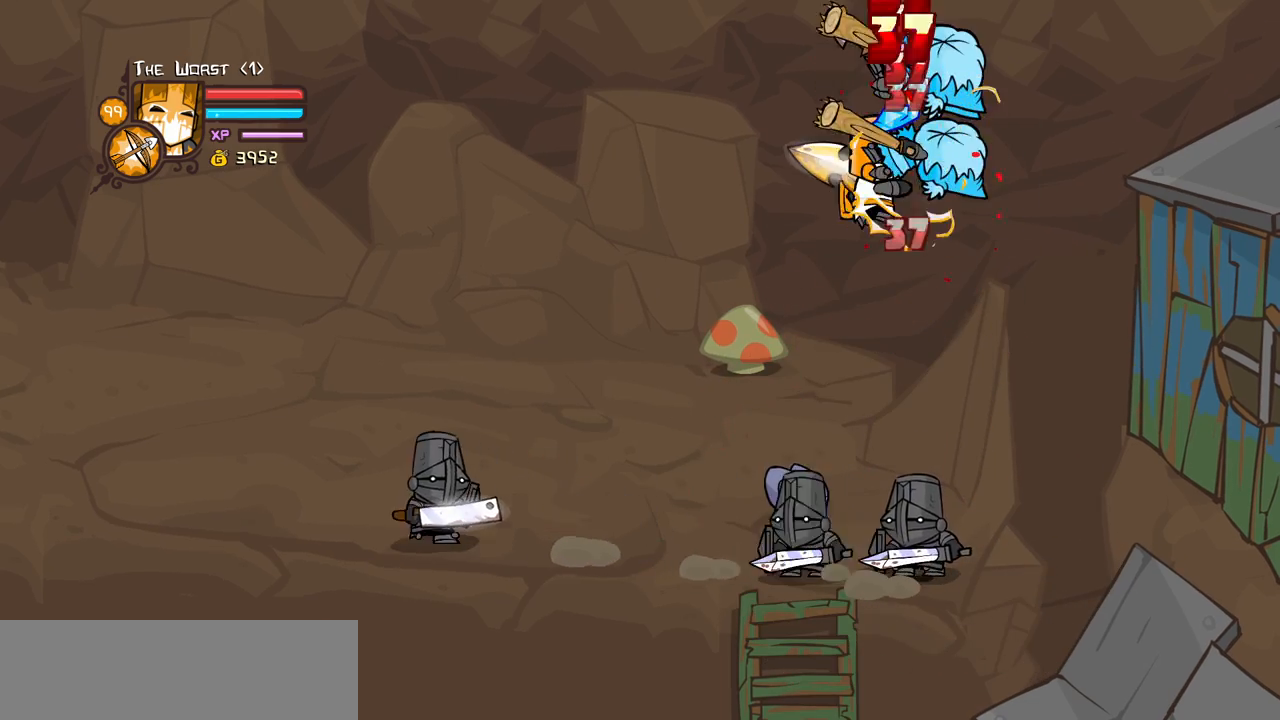
{"keys": ["light"], "events": [[17, "light", "down"], [217, "light", "up"], [250, "light", "down"], [450, "light", "up"], [484, "light", "down"]]}
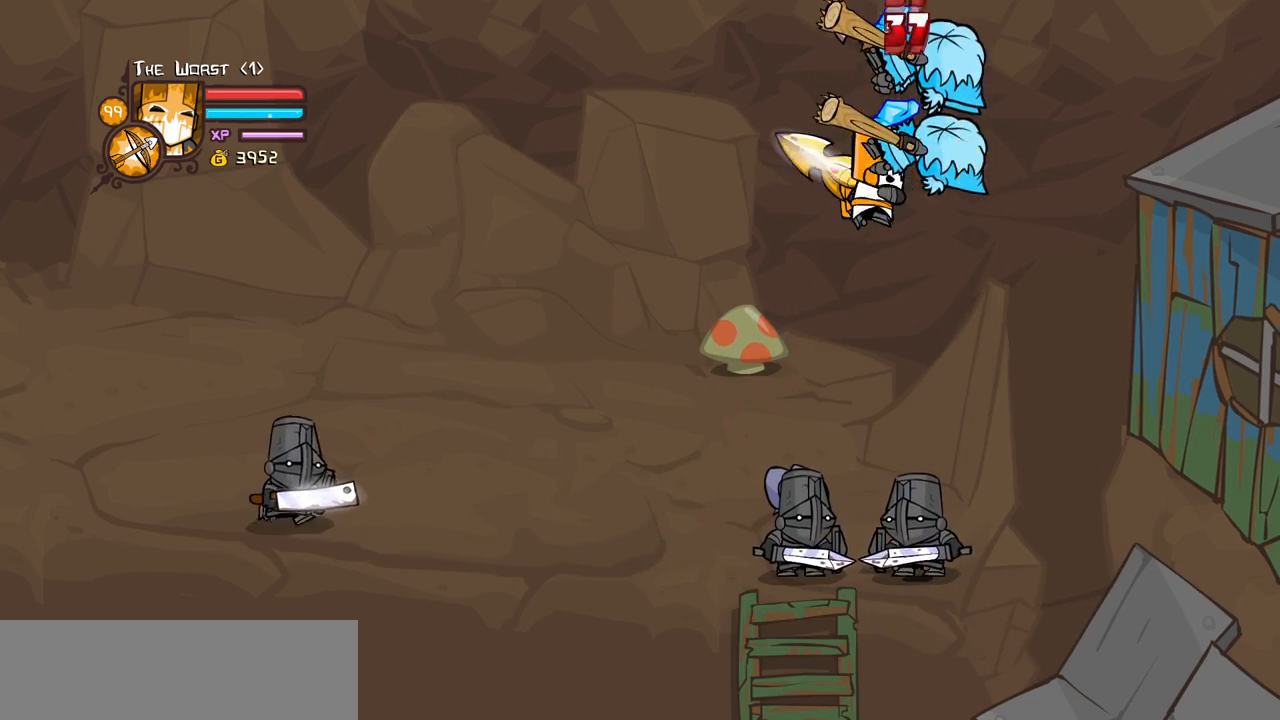
{"keys": ["light"], "events": [[134, "light", "up"], [217, "light", "down"], [367, "light", "up"], [417, "light", "down"]]}
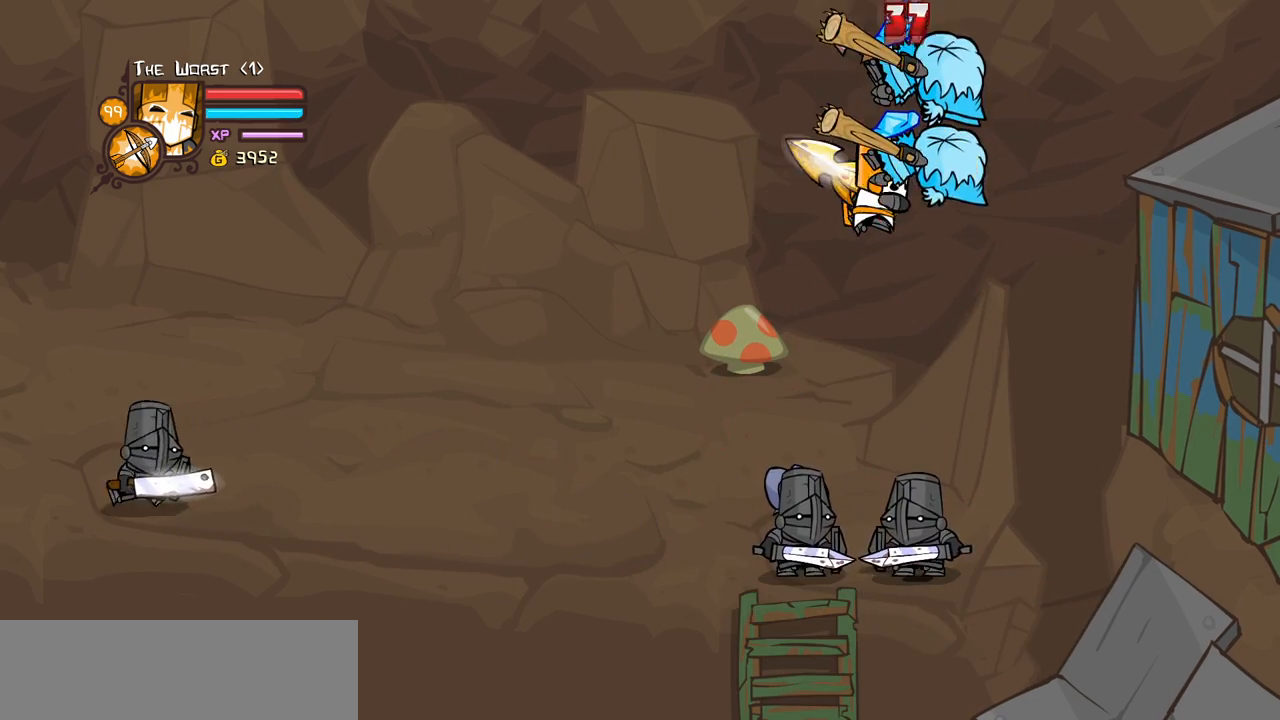
{"keys": ["light"], "events": [[100, "light", "up"], [150, "light", "down"], [284, "light", "up"], [384, "light", "down"]]}
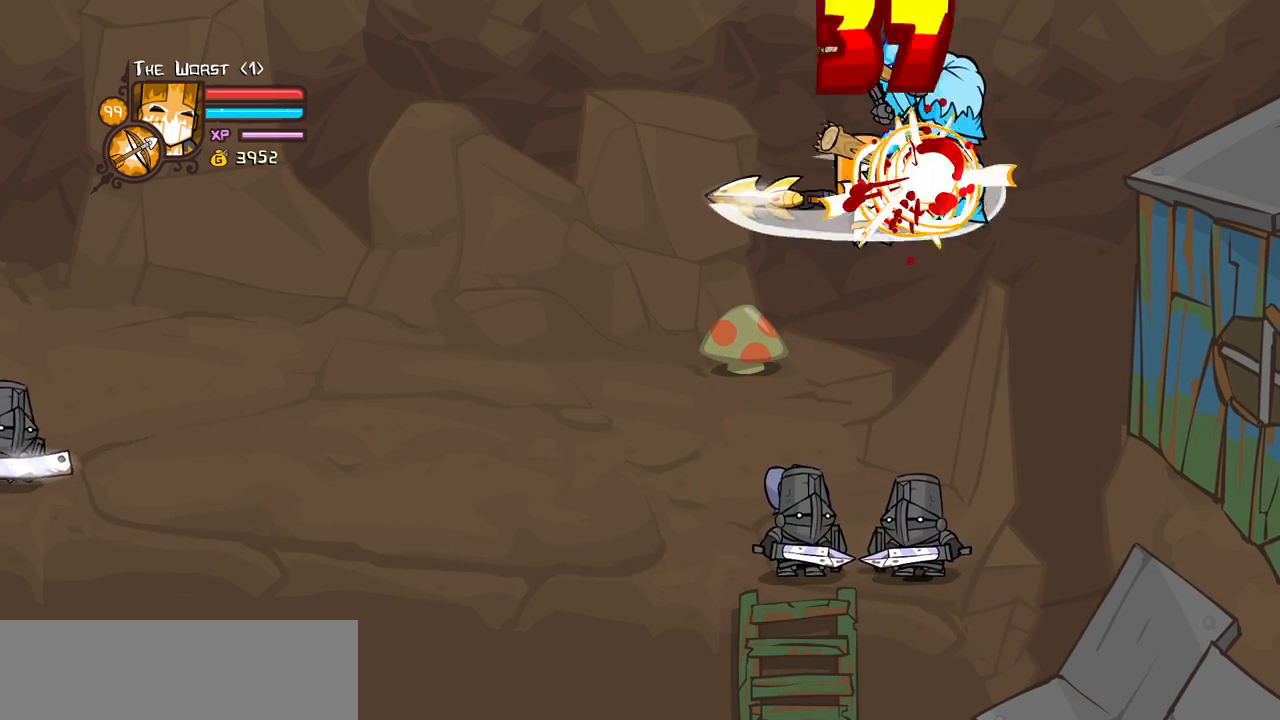
{"keys": ["light"], "events": [[17, "light", "up"], [117, "light", "down"], [250, "light", "up"], [300, "light", "down"]]}
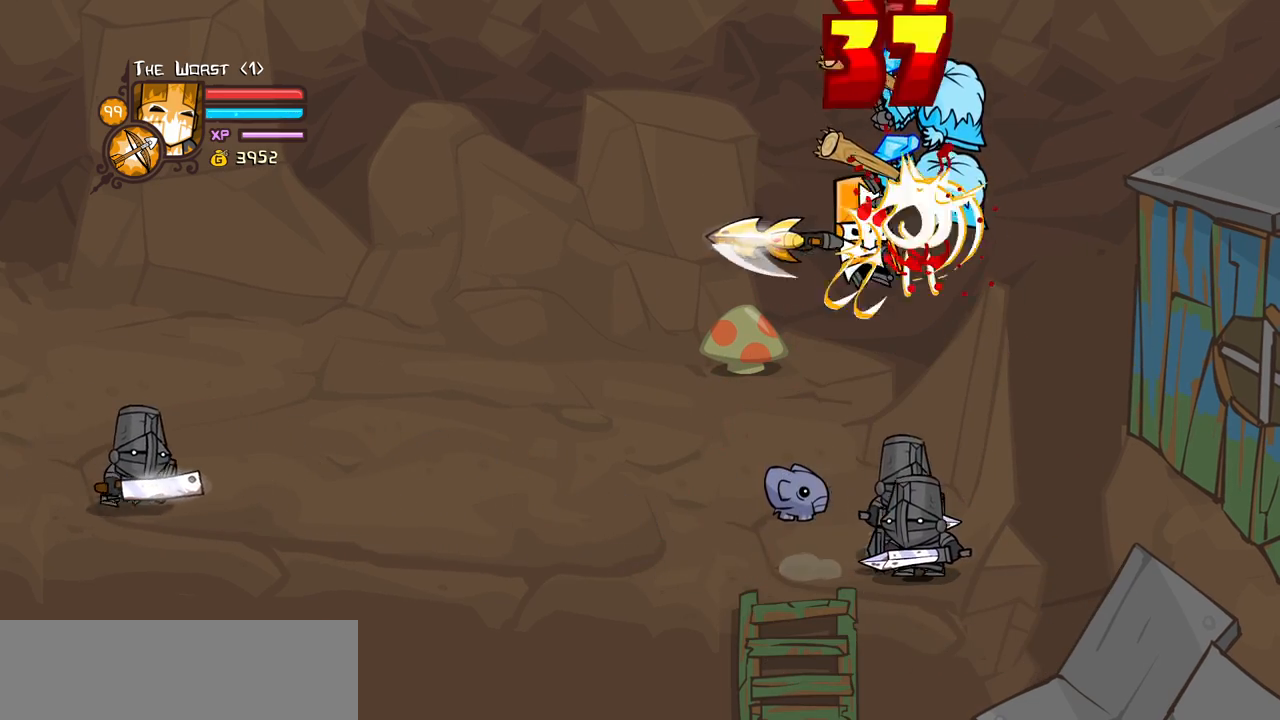
{"keys": ["heavy"], "events": [[34, "light", "up"], [84, "heavy", "down"], [317, "heavy", "up"], [367, "heavy", "down"]]}
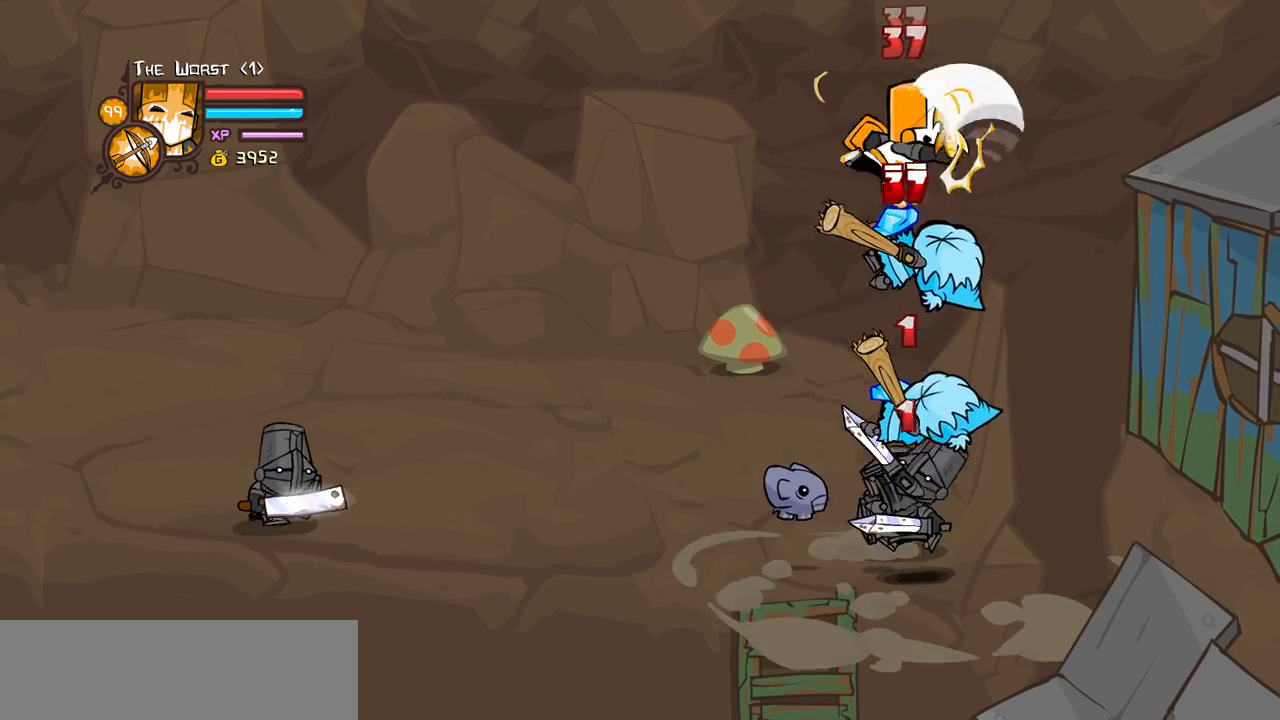
{"keys": ["light"], "events": [[100, "heavy", "up"], [250, "light", "down"], [434, "light", "up"], [467, "light", "down"]]}
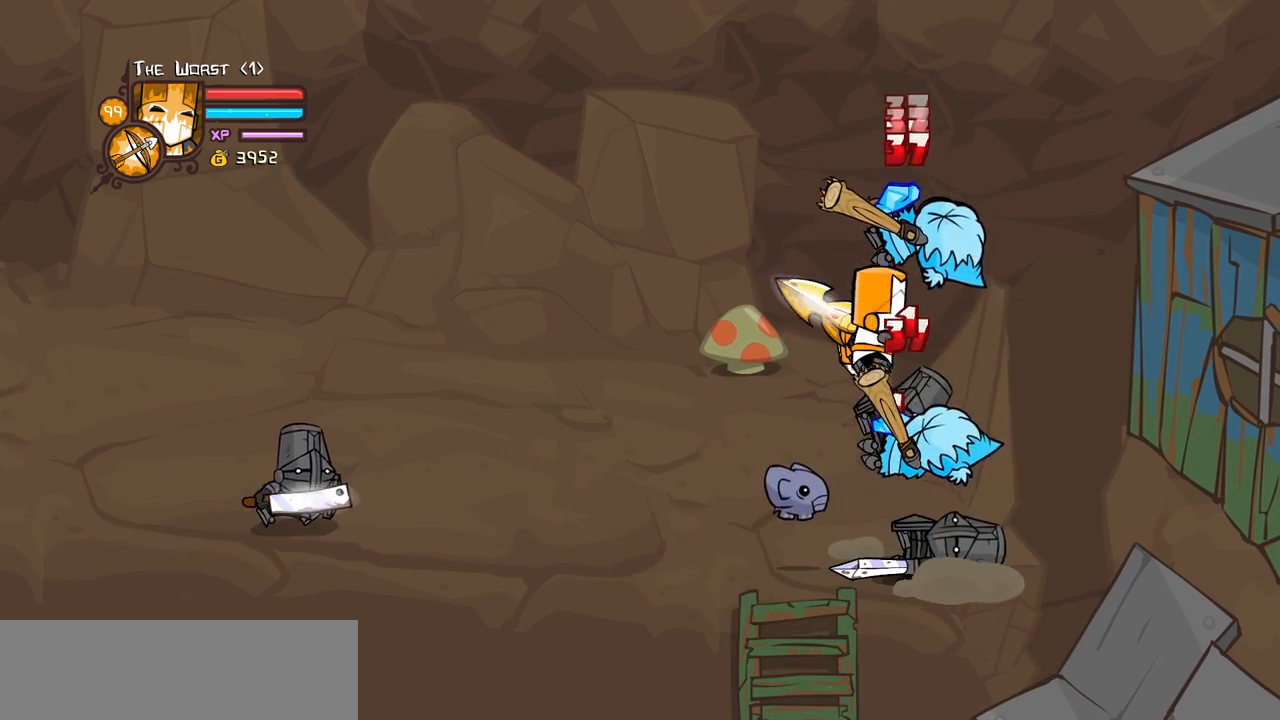
{"keys": ["heavy"], "events": [[167, "heavy", "down"], [217, "light", "up"], [450, "heavy", "up"], [484, "heavy", "down"]]}
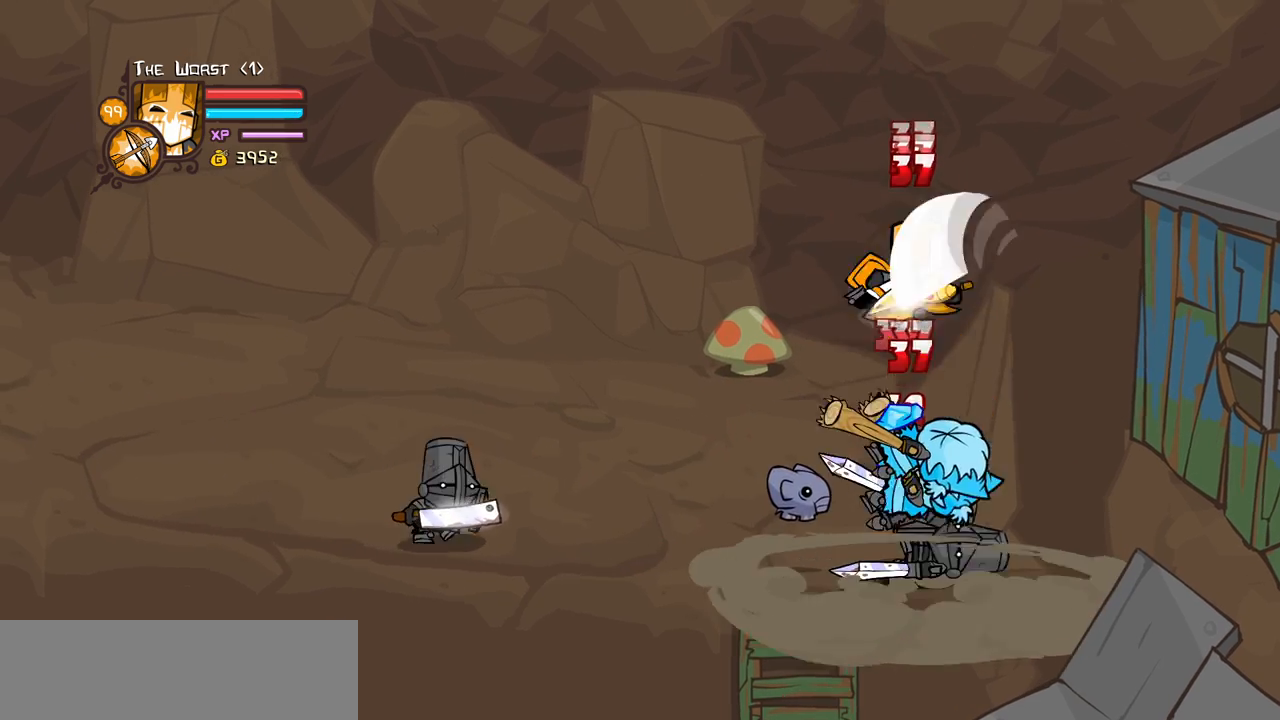
{"keys": ["light"], "events": [[184, "heavy", "up"], [267, "light", "down"], [417, "light", "up"], [467, "light", "down"]]}
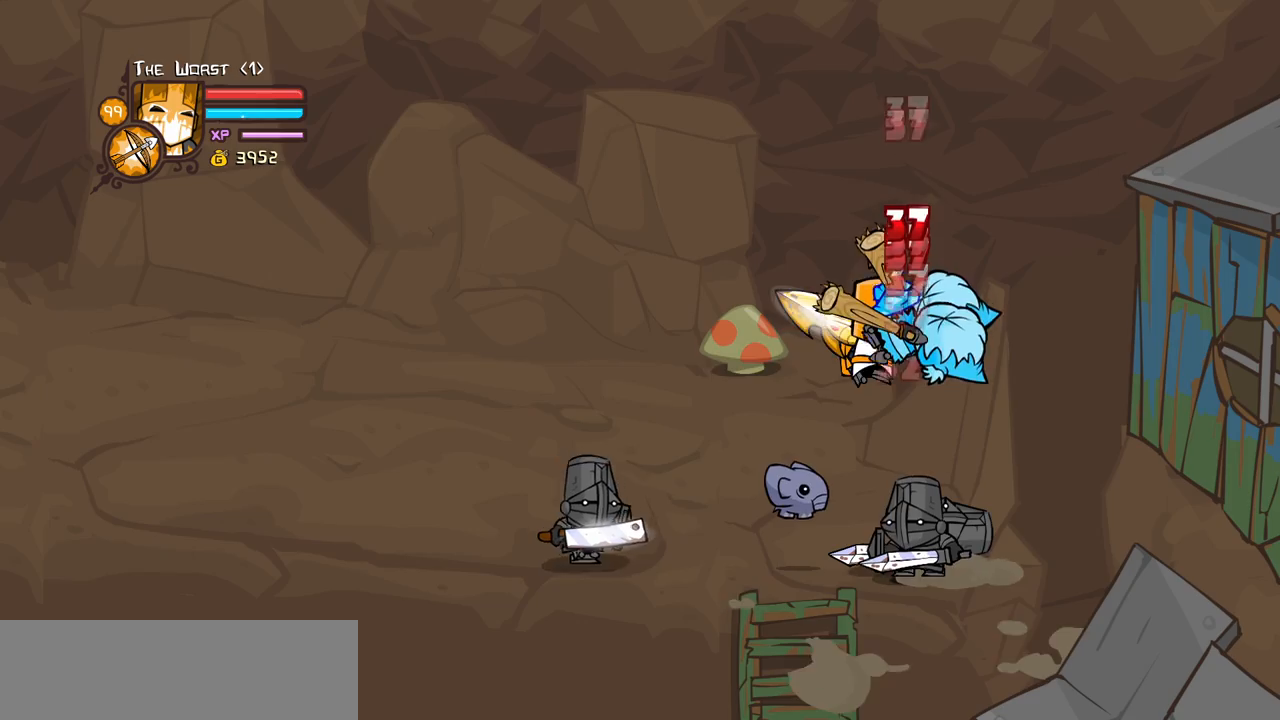
{"keys": ["heavy"], "events": [[150, "heavy", "down"], [284, "light", "up"], [434, "heavy", "up"], [467, "heavy", "down"]]}
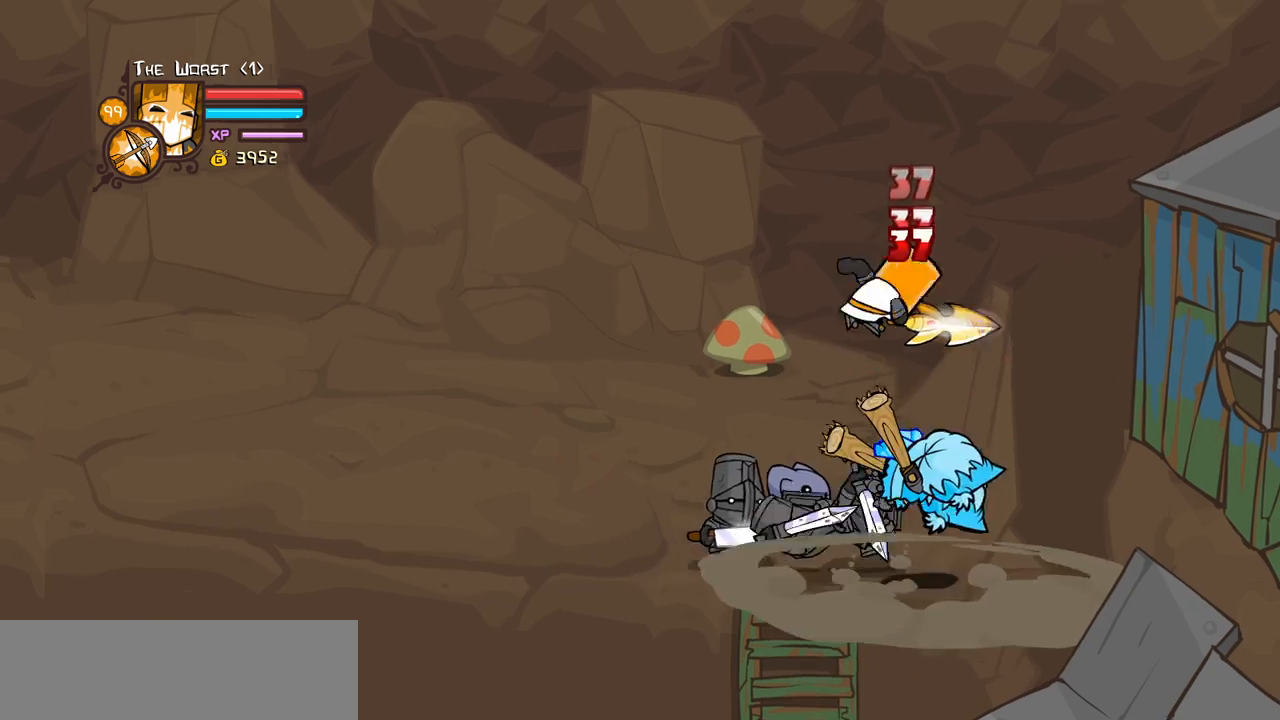
{"keys": [], "events": [[217, "heavy", "up"], [300, "light", "down"], [450, "light", "up"]]}
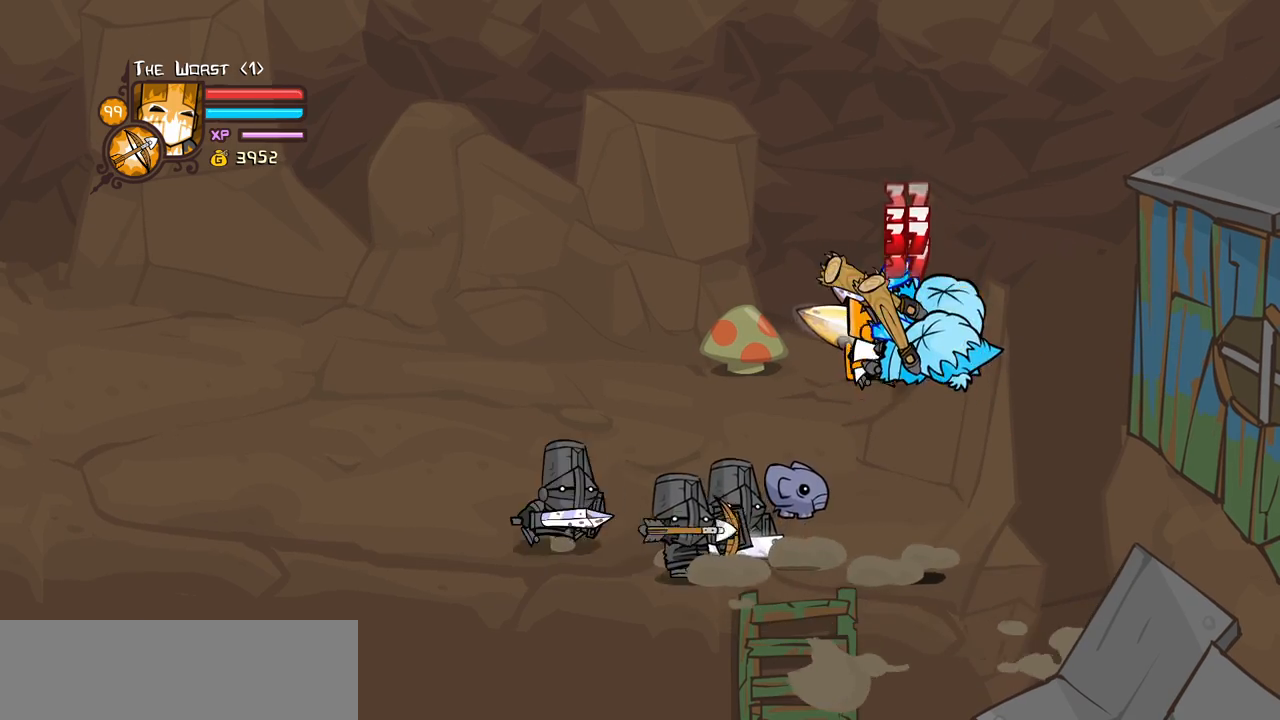
{"keys": ["light"], "events": [[34, "light", "down"], [184, "heavy", "down"], [267, "light", "up"], [500, "heavy", "up"], [500, "light", "down"]]}
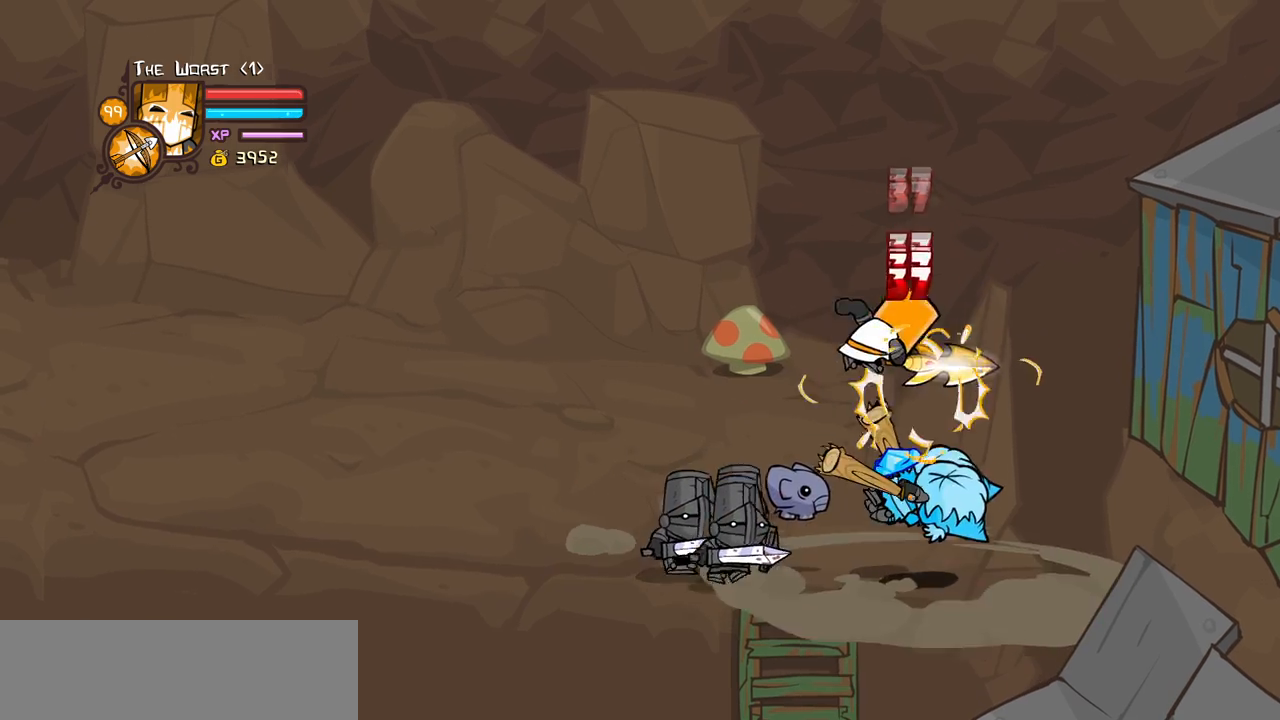
{"keys": ["heavy"], "events": [[150, "heavy", "down"], [250, "light", "up"], [384, "heavy", "up"], [434, "heavy", "down"]]}
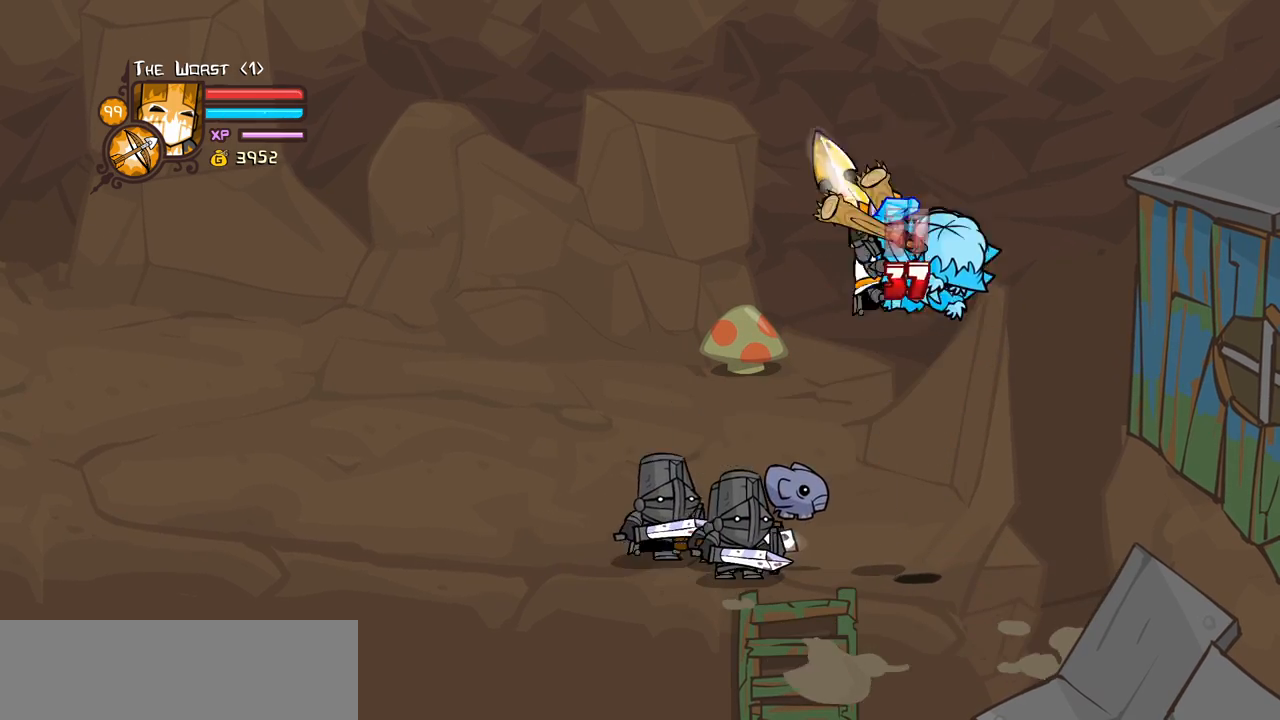
{"keys": ["light"], "events": [[167, "heavy", "up"], [217, "light", "down"], [400, "light", "up"], [450, "light", "down"]]}
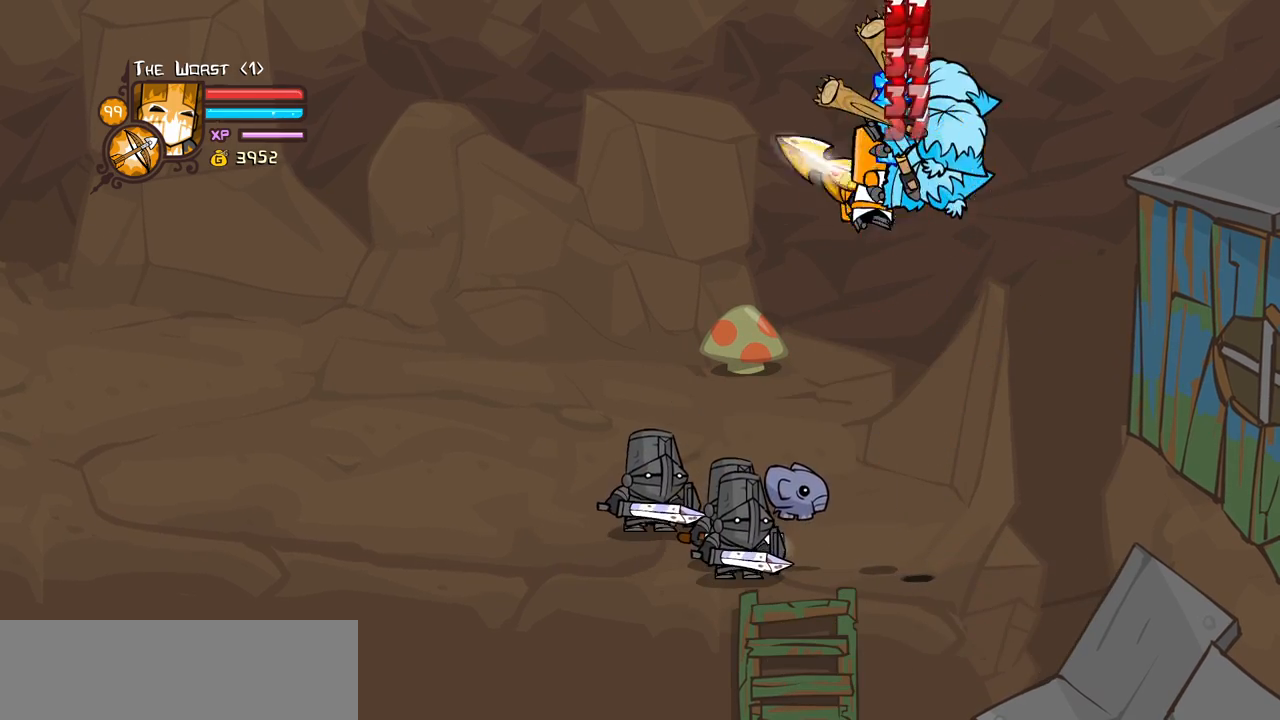
{"keys": ["left", "light"], "events": [[34, "left", "down"], [84, "left", "up"], [134, "light", "up"], [184, "light", "down"], [367, "light", "up"], [417, "left", "down"], [417, "light", "down"]]}
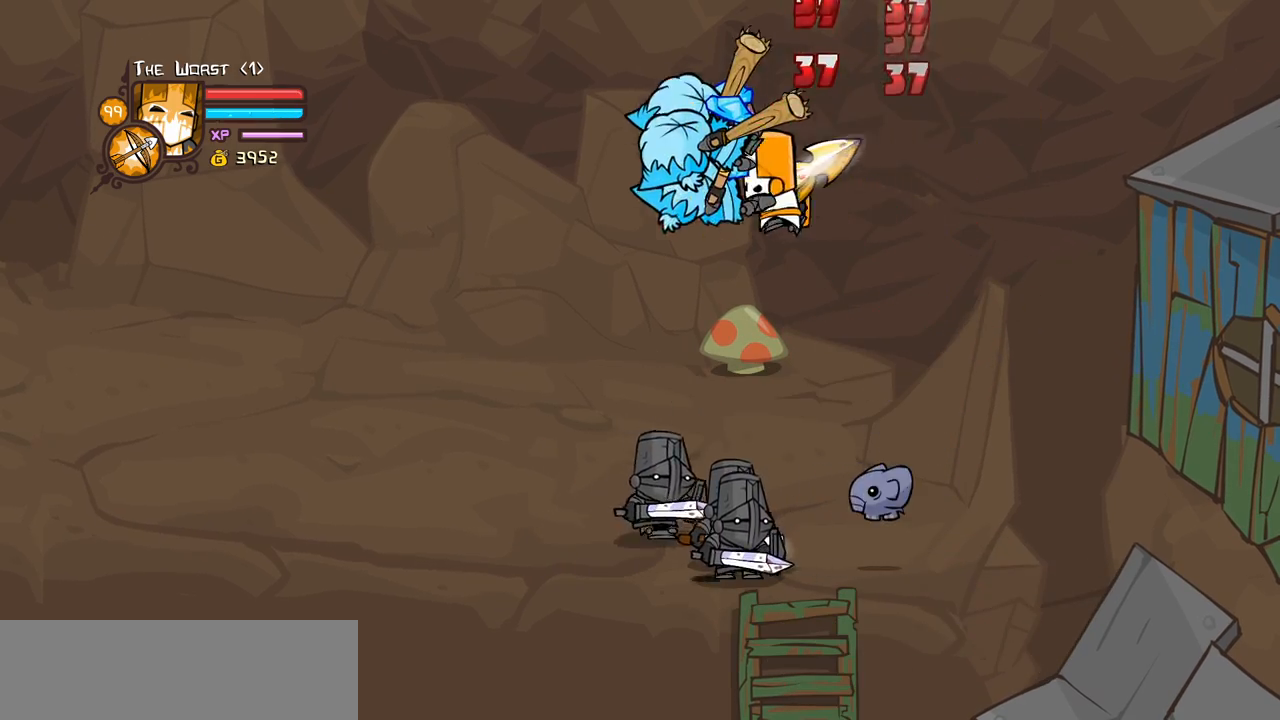
{"keys": ["left", "light"], "events": [[100, "light", "up"], [150, "light", "down"], [334, "light", "up"], [384, "light", "down"]]}
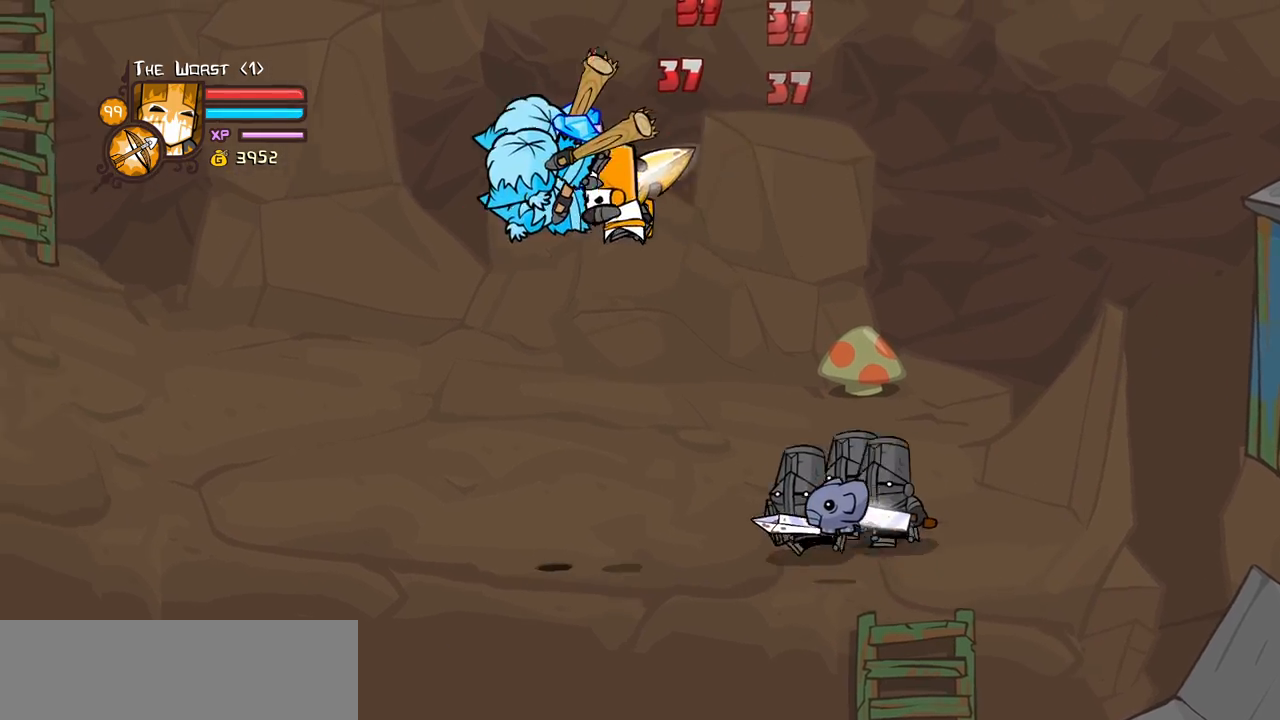
{"keys": ["left", "light"], "events": [[67, "light", "up"], [117, "light", "down"], [300, "light", "up"], [350, "light", "down"]]}
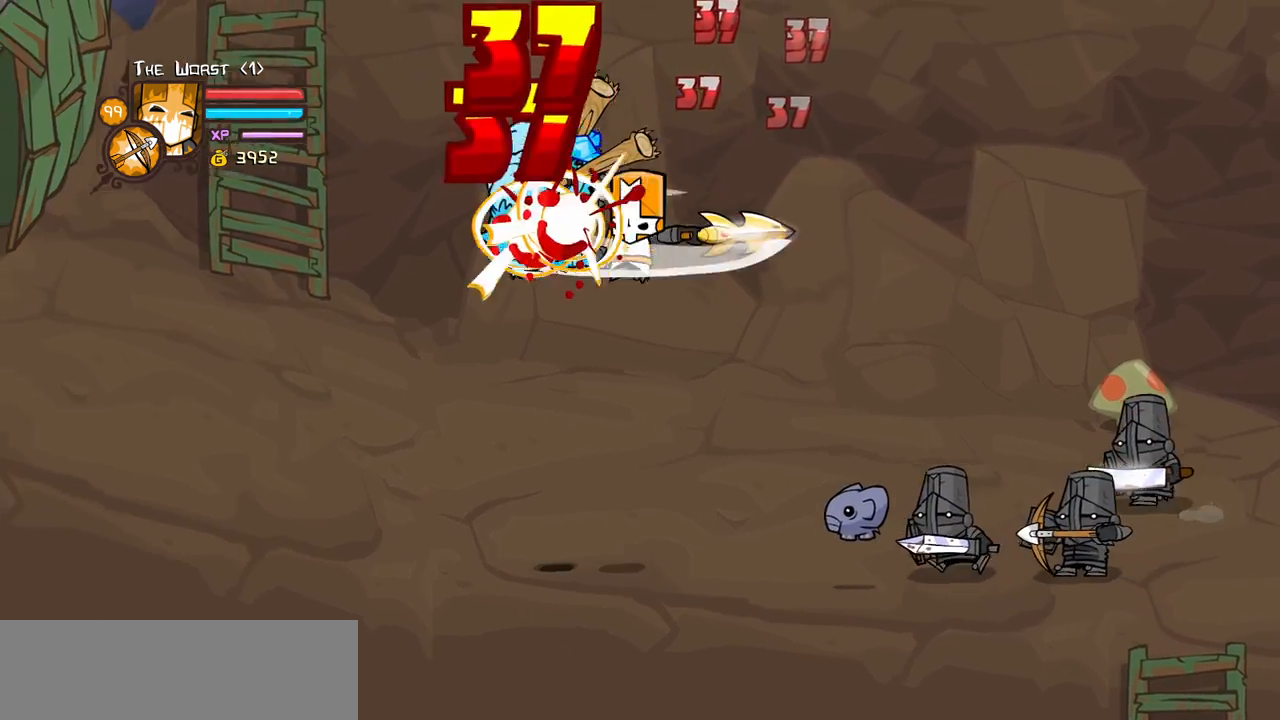
{"keys": ["heavy", "left"], "events": [[34, "light", "up"], [234, "heavy", "down"], [367, "heavy", "up"], [467, "heavy", "down"]]}
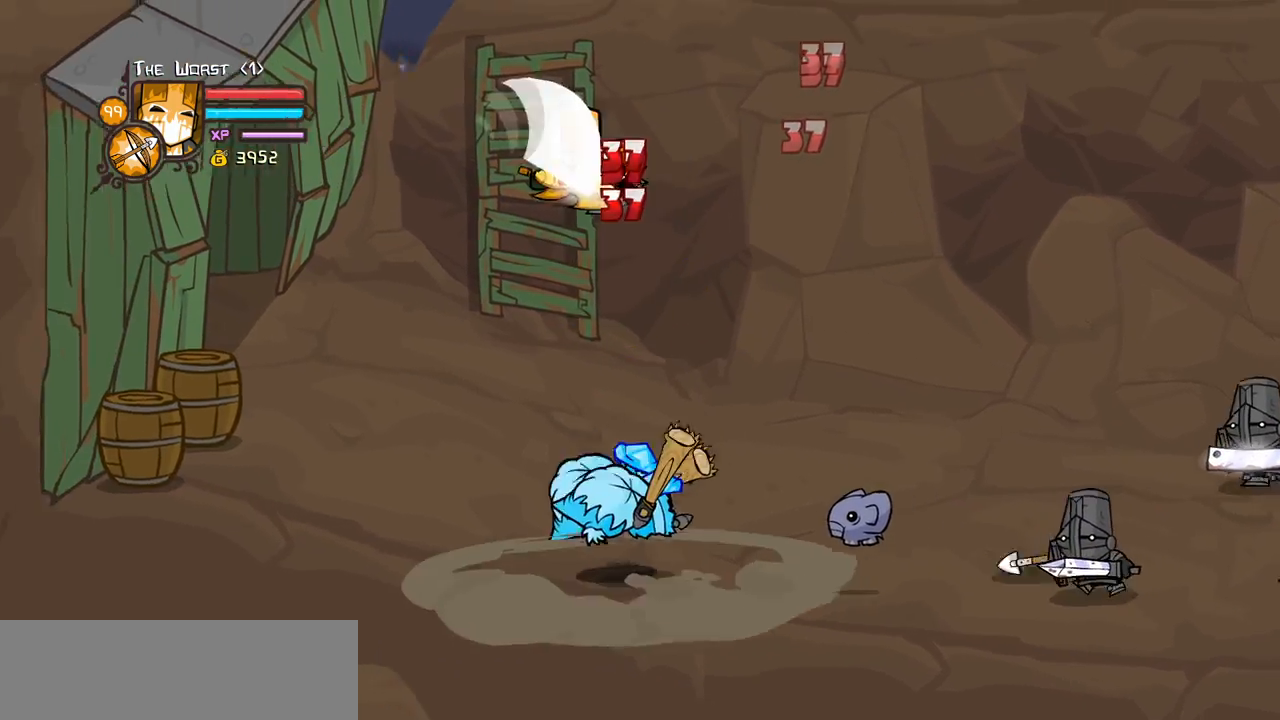
{"keys": ["light"], "events": [[150, "right", "down"], [200, "heavy", "up"], [234, "left", "up"], [284, "right", "up"], [384, "light", "down"]]}
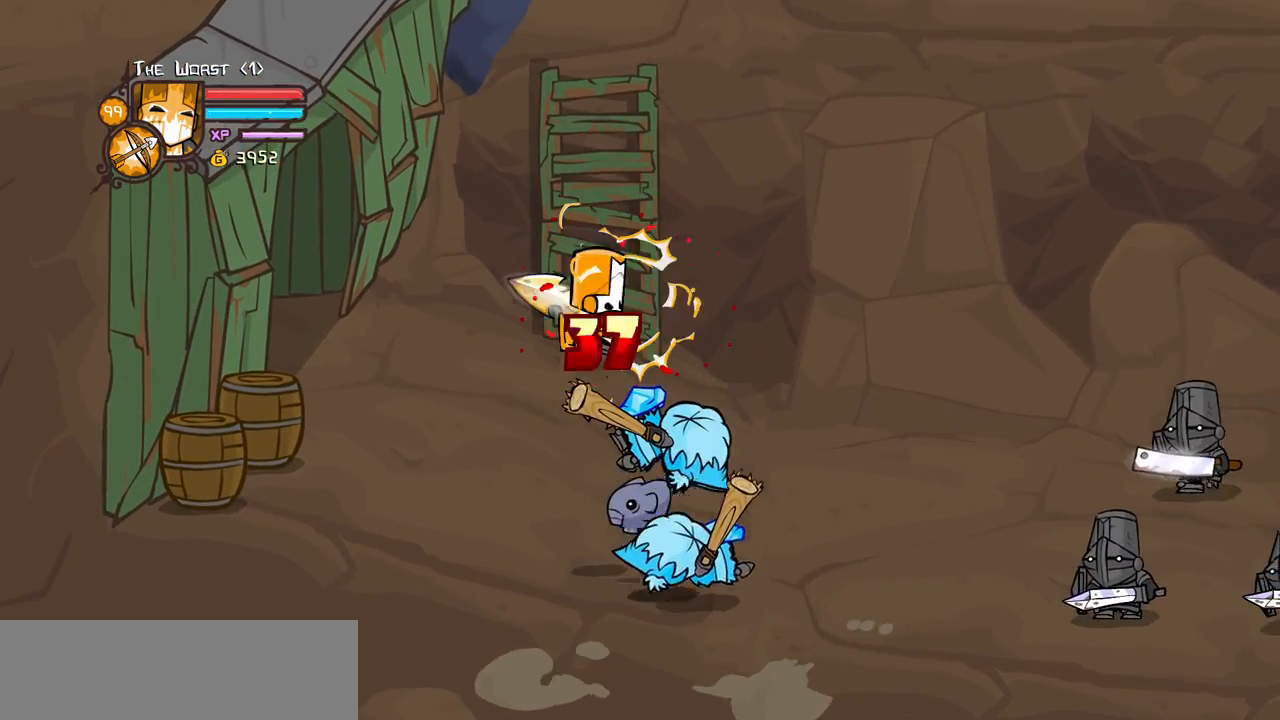
{"keys": ["heavy"], "events": [[17, "light", "up"], [17, "right", "down"], [117, "light", "down"], [217, "right", "up"], [250, "right", "down"], [300, "heavy", "down"], [300, "light", "up"], [450, "right", "up"]]}
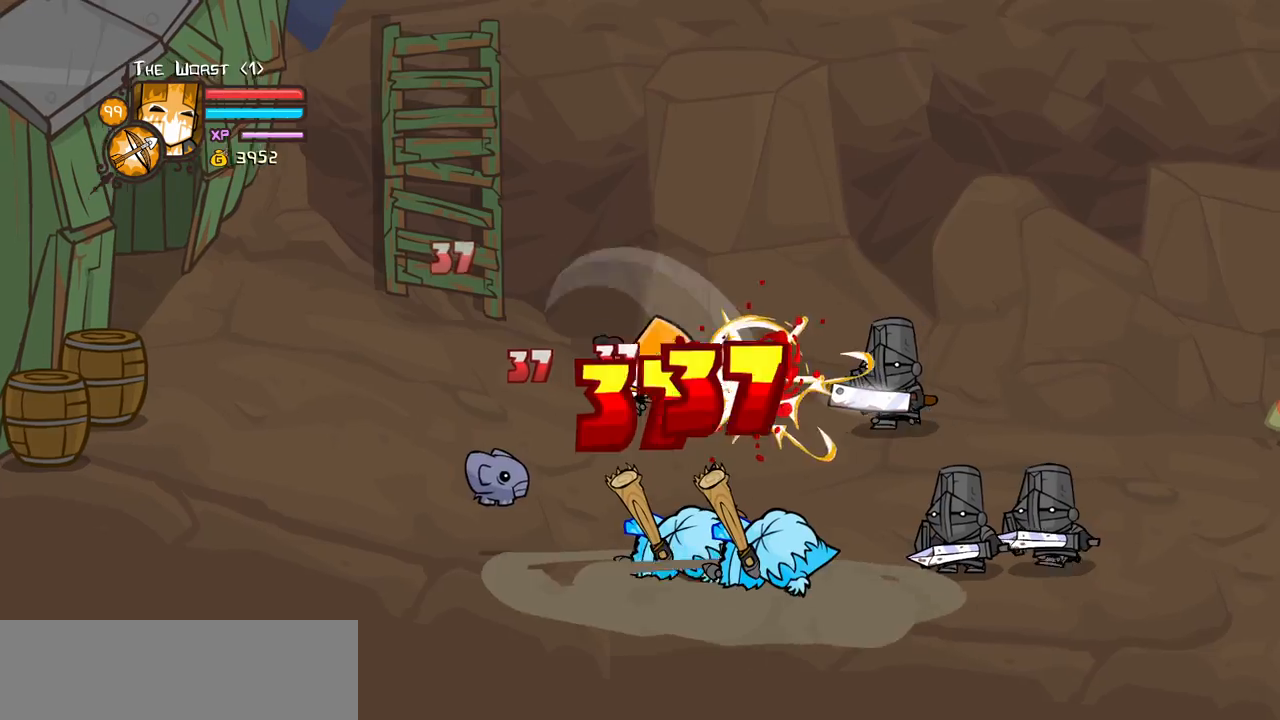
{"keys": ["right"], "events": [[34, "heavy", "up"], [84, "heavy", "down"], [317, "heavy", "up"], [367, "light", "down"], [467, "right", "down"], [500, "light", "up"]]}
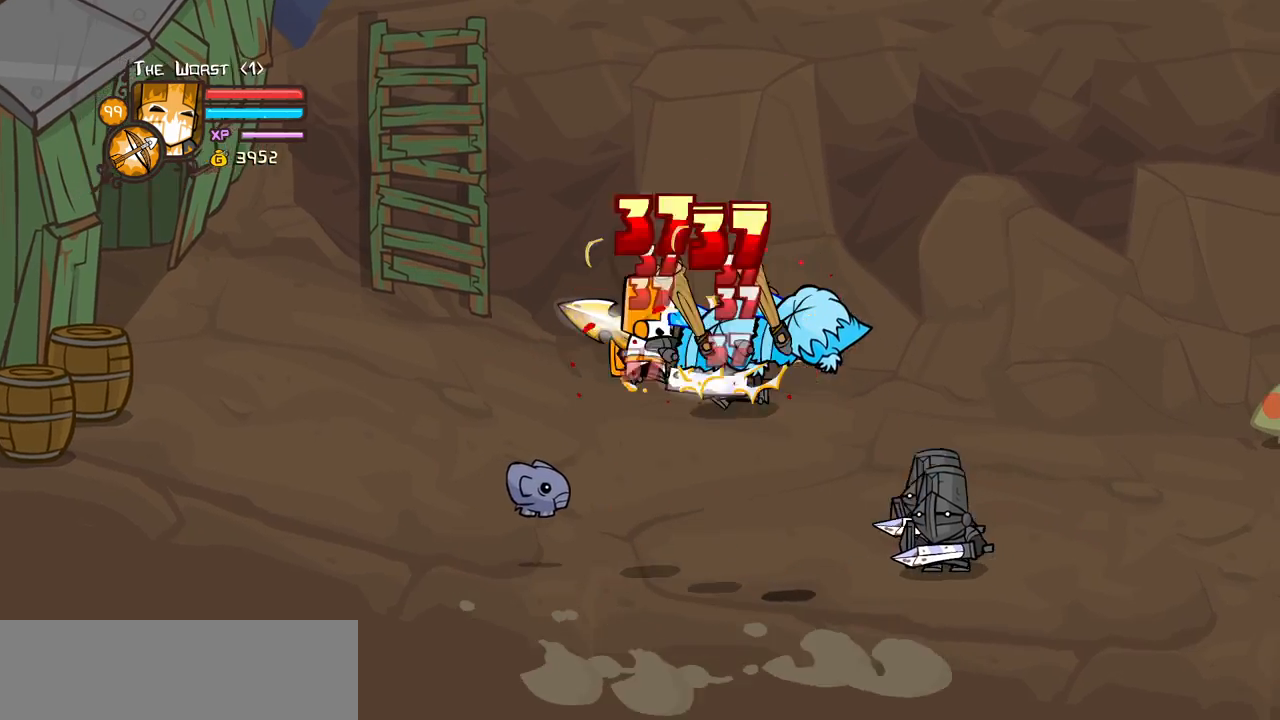
{"keys": ["heavy"], "events": [[100, "light", "down"], [250, "heavy", "down"], [334, "light", "up"], [467, "right", "up"]]}
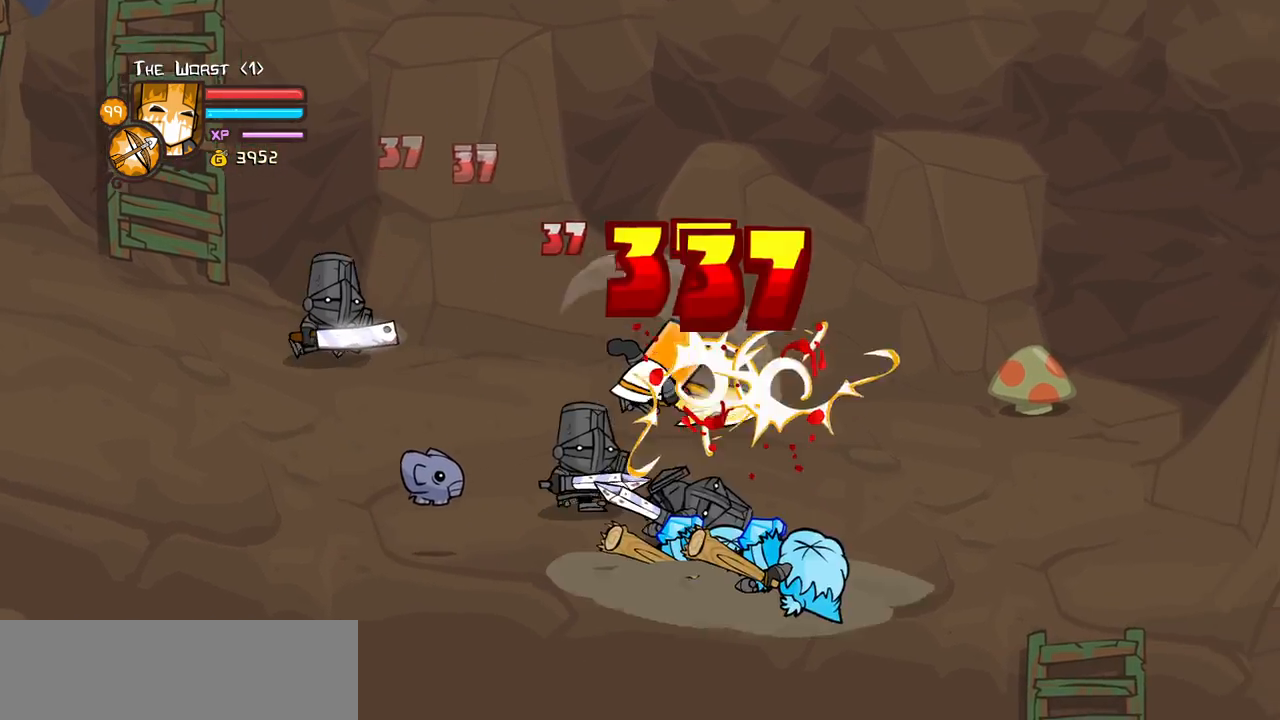
{"keys": ["light", "right"], "events": [[67, "heavy", "up"], [117, "heavy", "down"], [300, "heavy", "up"], [400, "light", "down"], [484, "right", "down"]]}
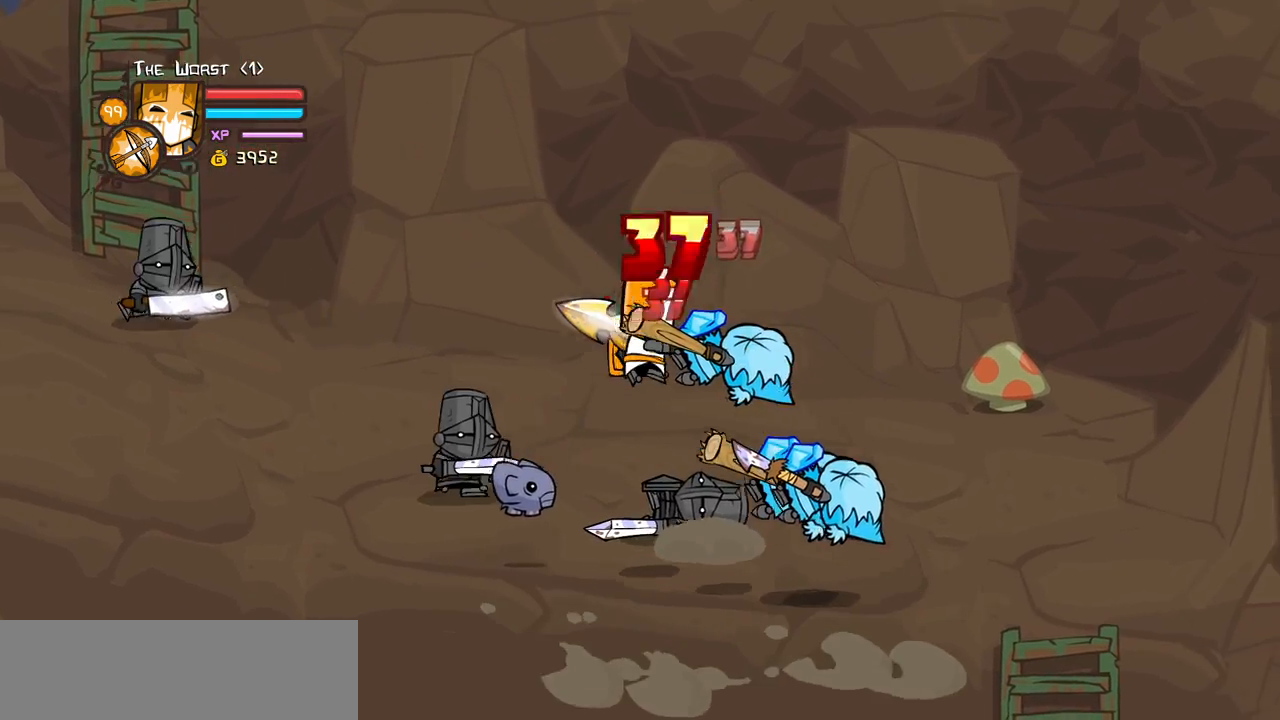
{"keys": ["heavy"], "events": [[34, "light", "up"], [84, "light", "down"], [234, "heavy", "down"], [317, "light", "up"], [500, "right", "up"]]}